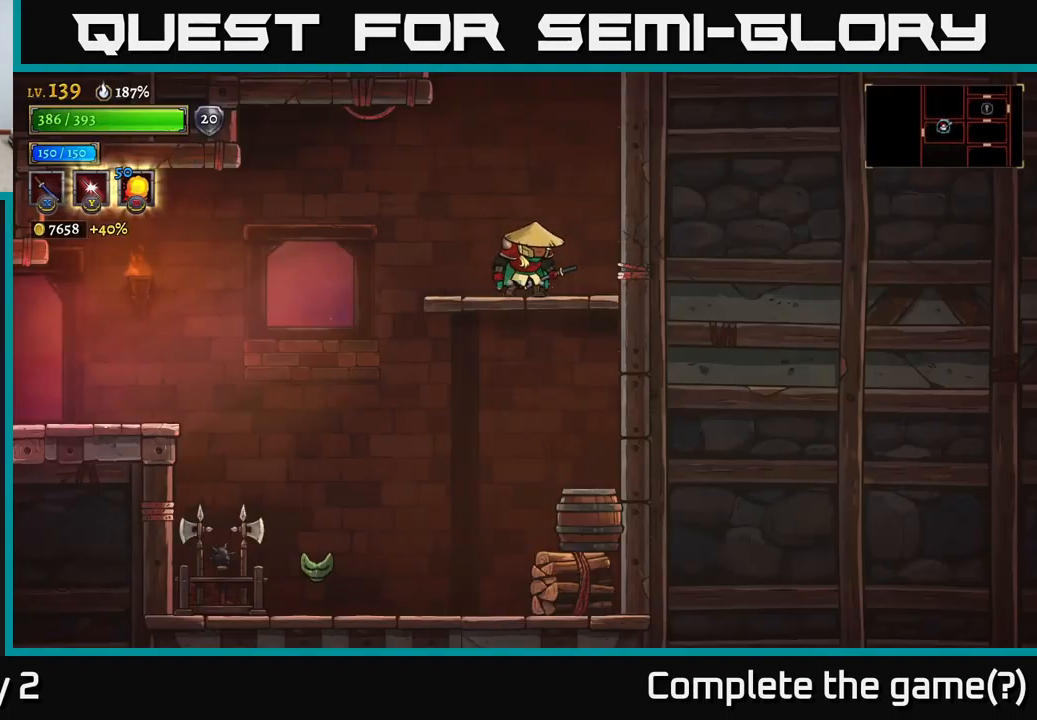
Gameplay with a controller (Xbox layout); each line is a JSON object with the inputs held at the frame after it. "events" lists button and stick changes between this image and that frame as [ms after this image, input, new state], when the widget could be followed in between.
{"buttons": [], "left_stick": "center", "right_stick": "center", "events": [[83, "left_stick", "down"], [133, "A", "down"], [266, "A", "up"], [333, "left_stick", "left"], [483, "left_stick", "center"]]}
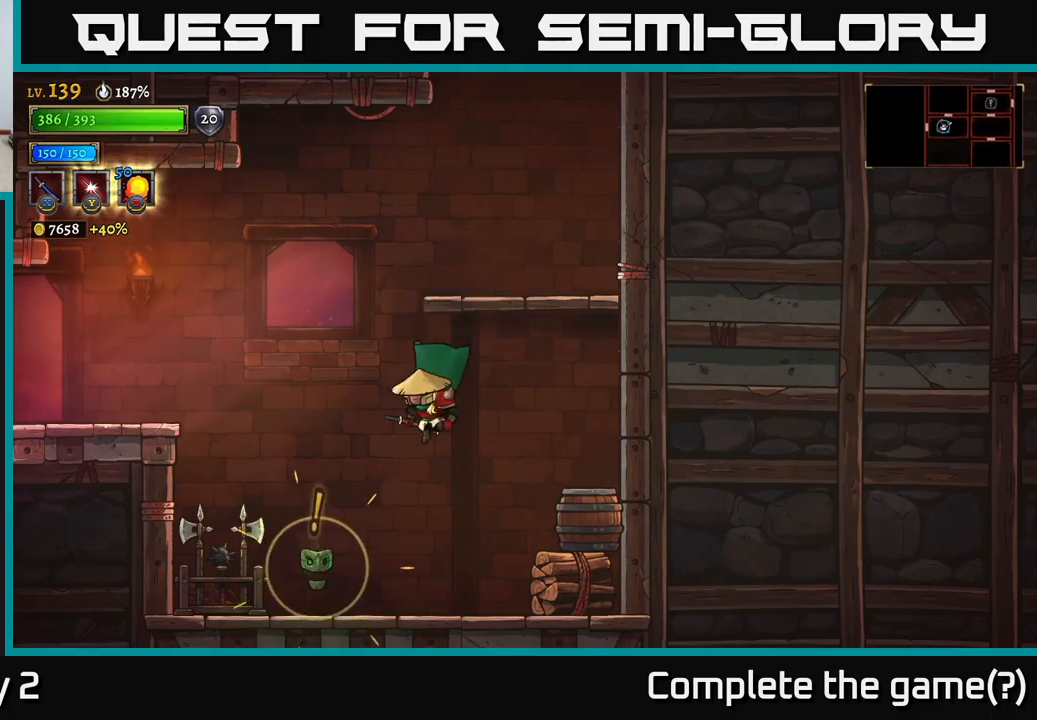
{"buttons": [], "left_stick": "center", "right_stick": "center", "events": [[17, "X", "down"], [217, "left_stick", "right"], [233, "X", "up"], [450, "left_stick", "center"]]}
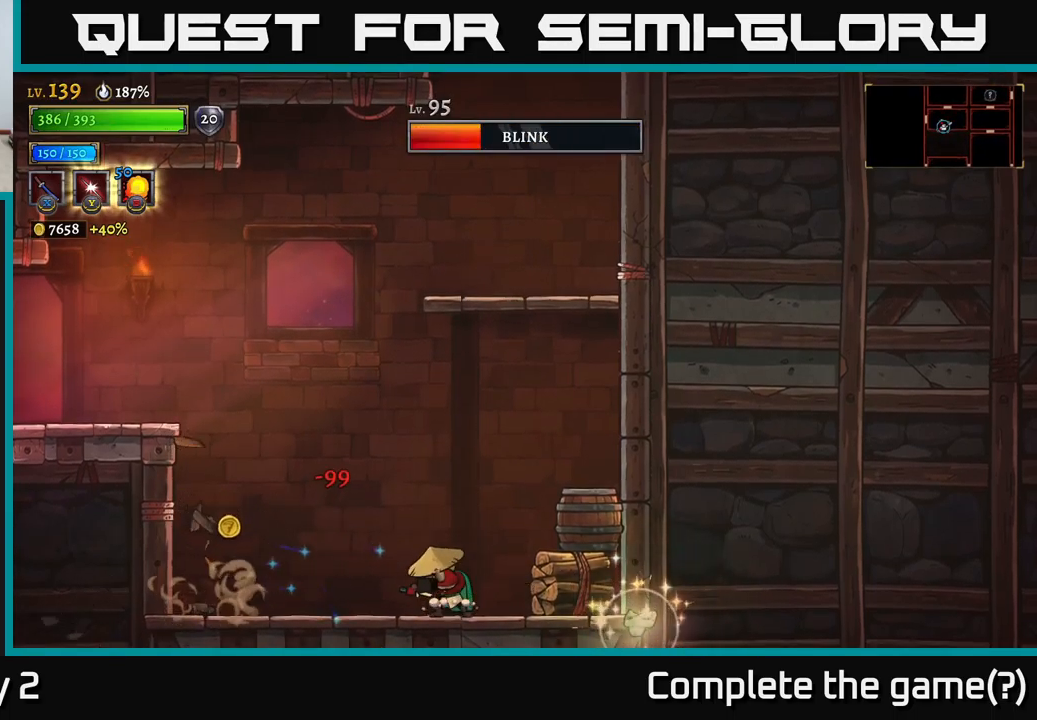
{"buttons": [], "left_stick": "left", "right_stick": "center", "events": [[17, "left_stick", "left"], [200, "A", "down"], [250, "A", "up"]]}
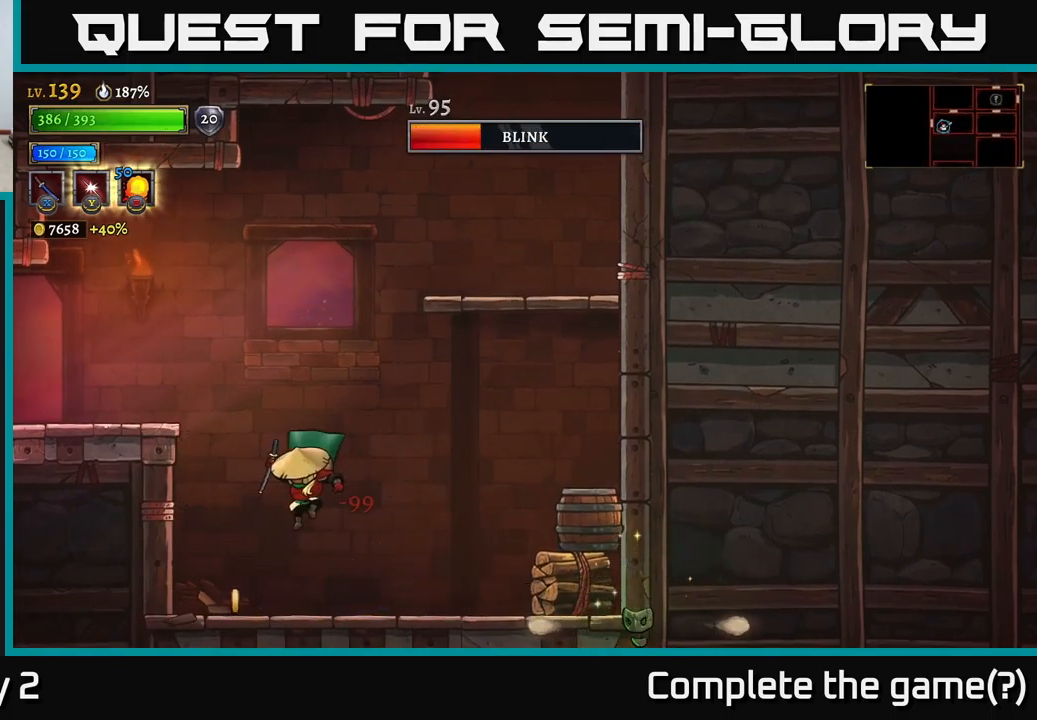
{"buttons": ["A"], "left_stick": "left", "right_stick": "center", "events": [[50, "left_stick", "right"], [100, "X", "down"], [217, "left_stick", "left"], [267, "X", "up"], [400, "A", "down"]]}
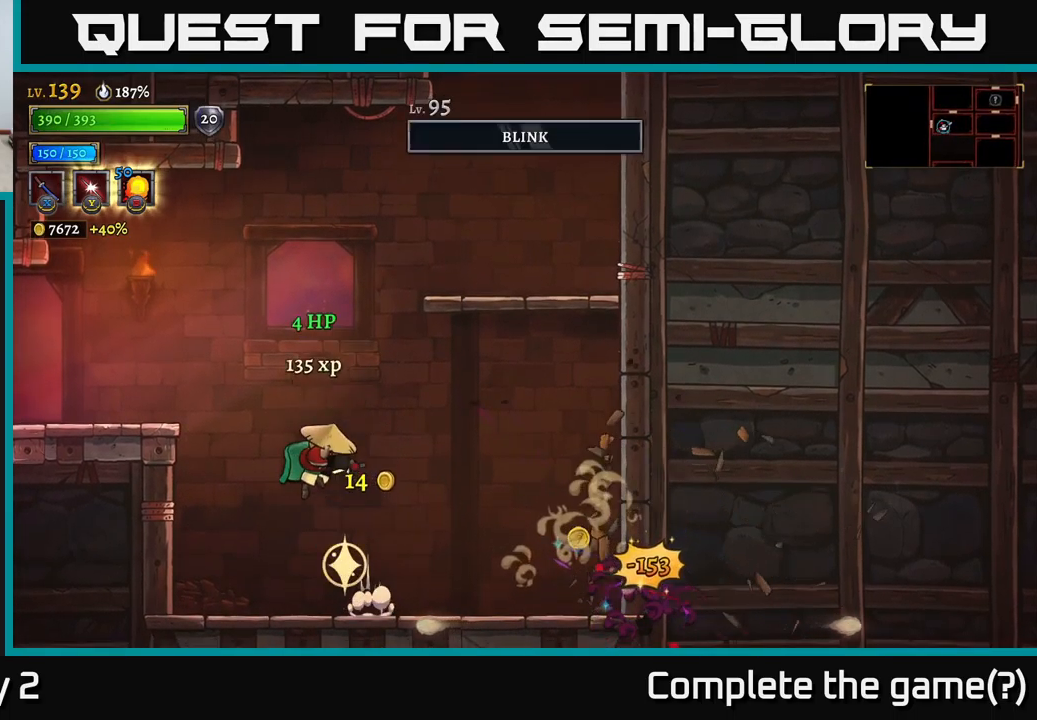
{"buttons": [], "left_stick": "right", "right_stick": "center", "events": [[100, "A", "up"], [100, "left_stick", "right"]]}
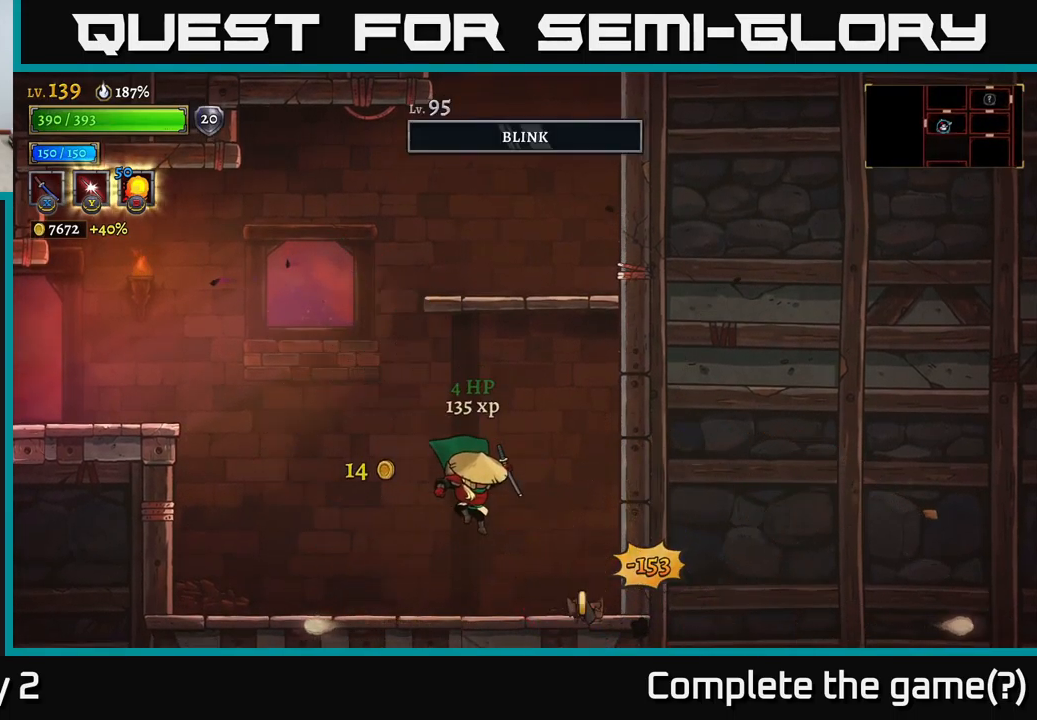
{"buttons": ["A"], "left_stick": "center", "right_stick": "center", "events": [[250, "left_stick", "left"], [333, "A", "down"], [500, "left_stick", "center"]]}
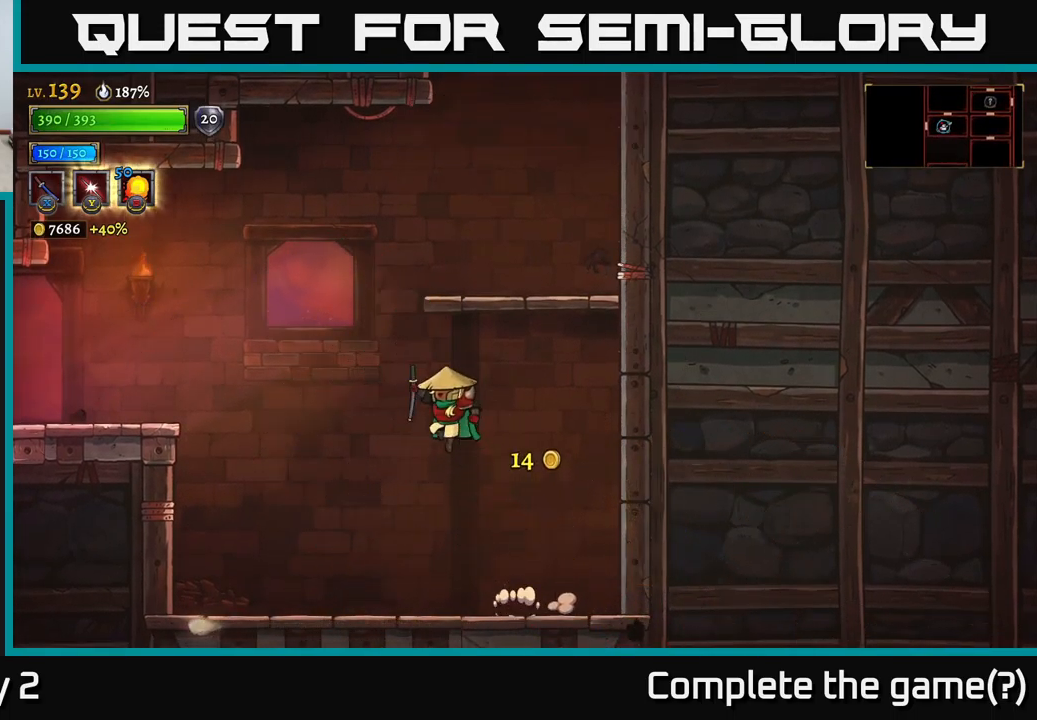
{"buttons": [], "left_stick": "center", "right_stick": "center", "events": [[167, "SELECT", "down"], [183, "A", "up"], [283, "SELECT", "up"]]}
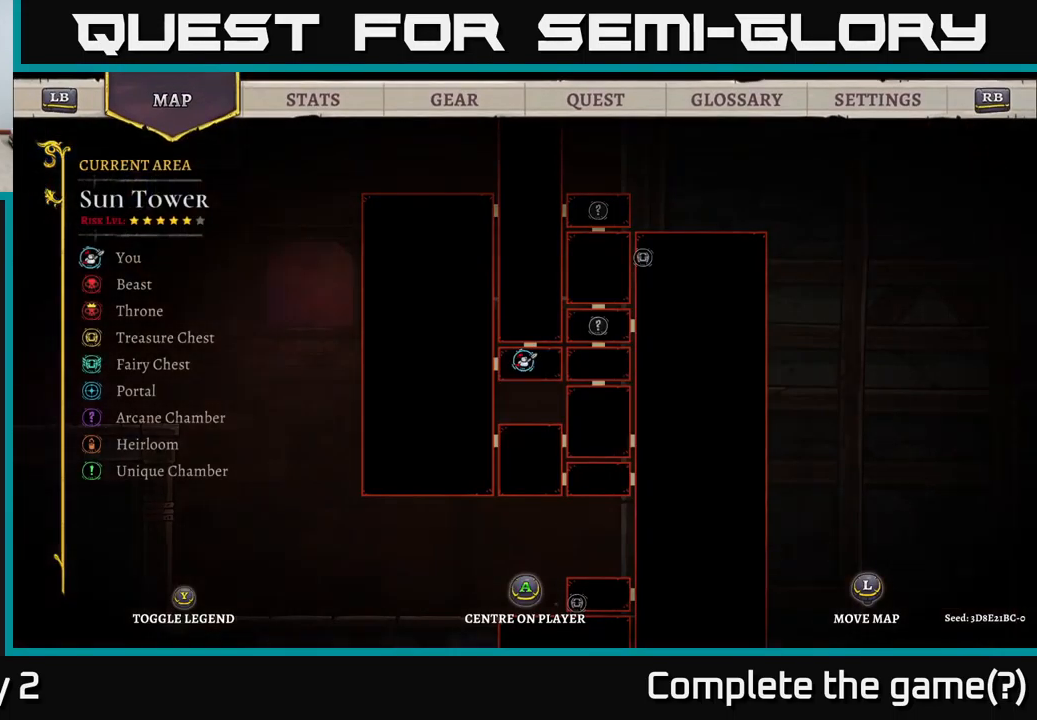
{"buttons": [], "left_stick": "up", "right_stick": "center", "events": [[433, "left_stick", "up"]]}
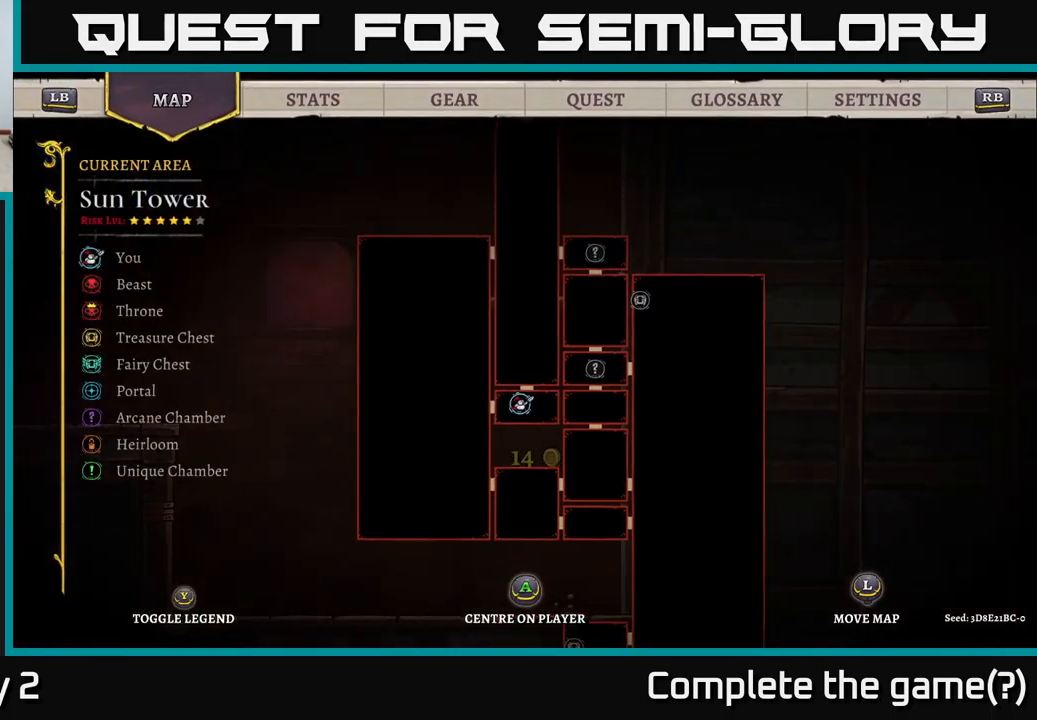
{"buttons": [], "left_stick": "center", "right_stick": "center", "events": [[33, "right_stick", "up-left"], [250, "right_stick", "center"], [367, "left_stick", "center"]]}
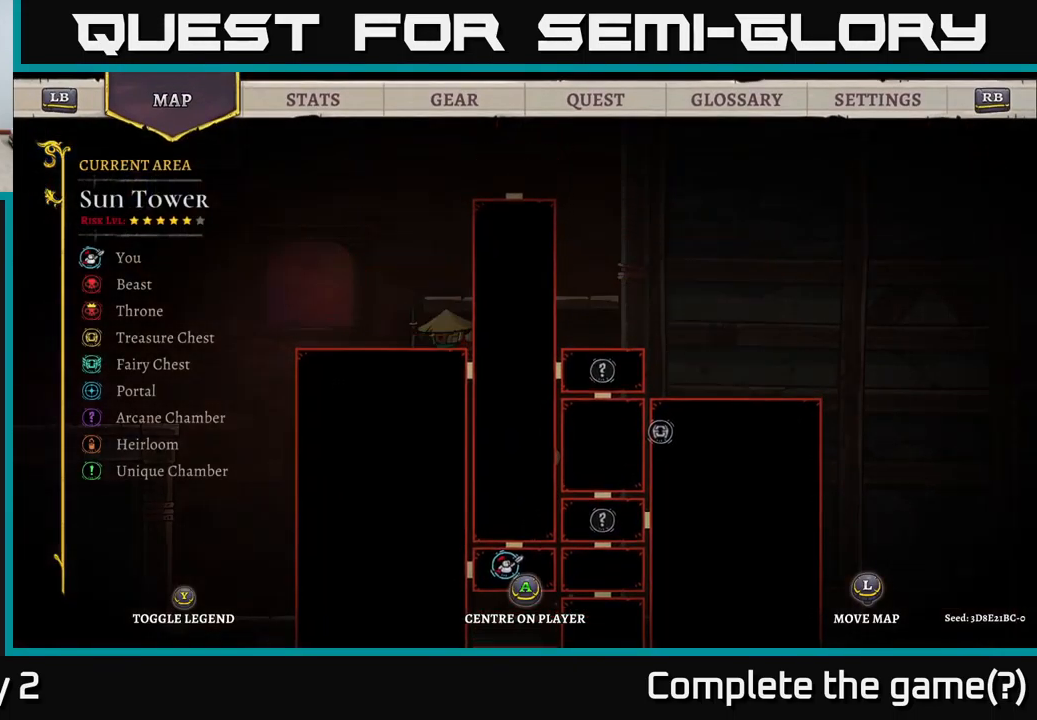
{"buttons": [], "left_stick": "down", "right_stick": "up", "events": [[150, "right_stick", "up"], [200, "left_stick", "down"]]}
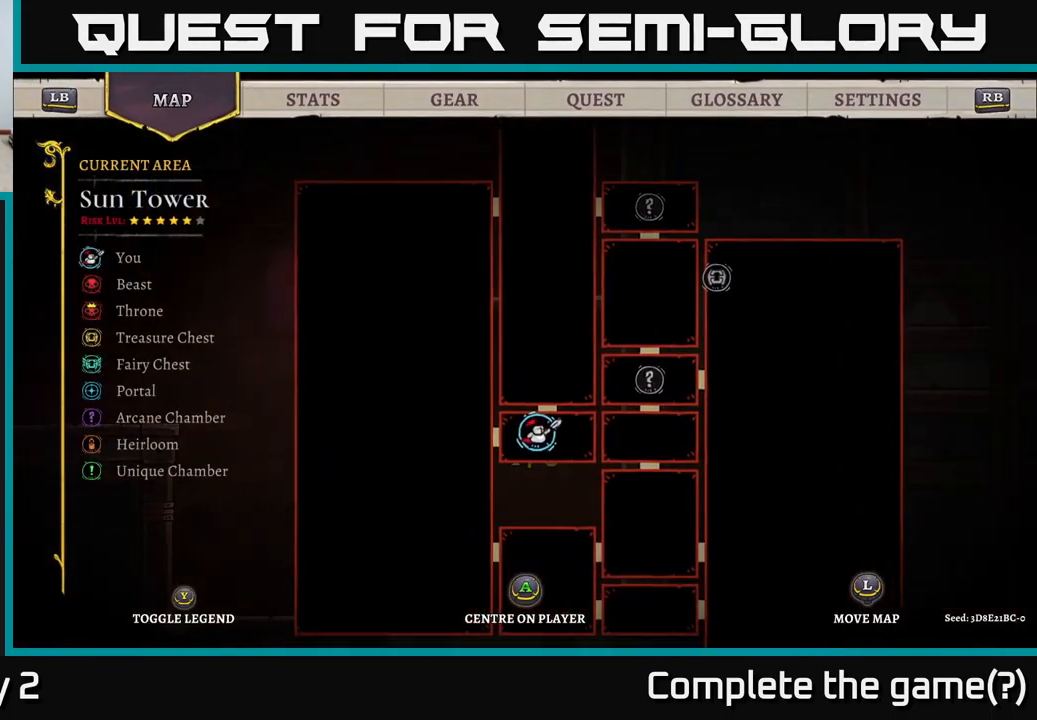
{"buttons": [], "left_stick": "up", "right_stick": "down", "events": [[67, "right_stick", "center"], [167, "right_stick", "down"], [283, "left_stick", "center"], [450, "left_stick", "up"]]}
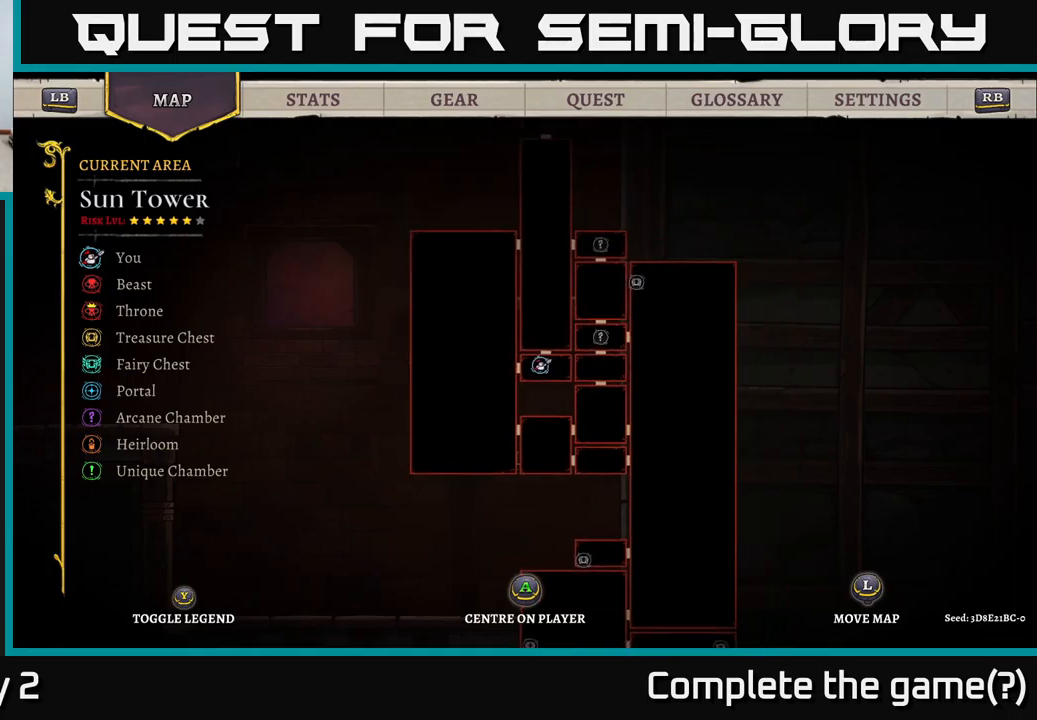
{"buttons": [], "left_stick": "down", "right_stick": "down", "events": [[134, "left_stick", "down"]]}
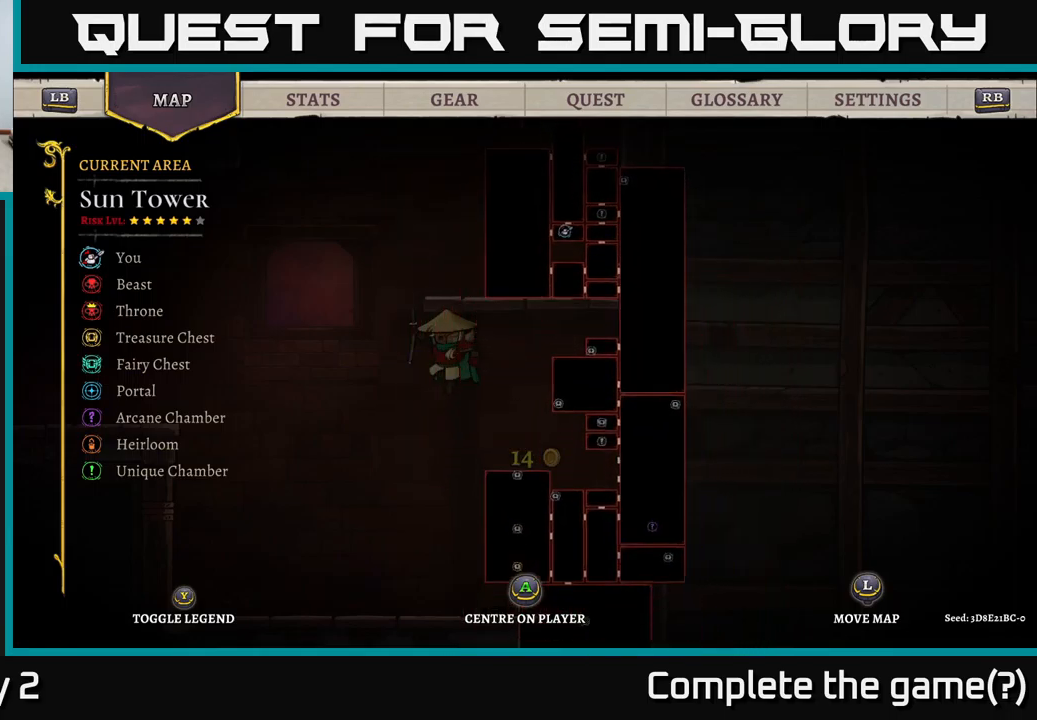
{"buttons": [], "left_stick": "center", "right_stick": "down", "events": [[117, "left_stick", "center"]]}
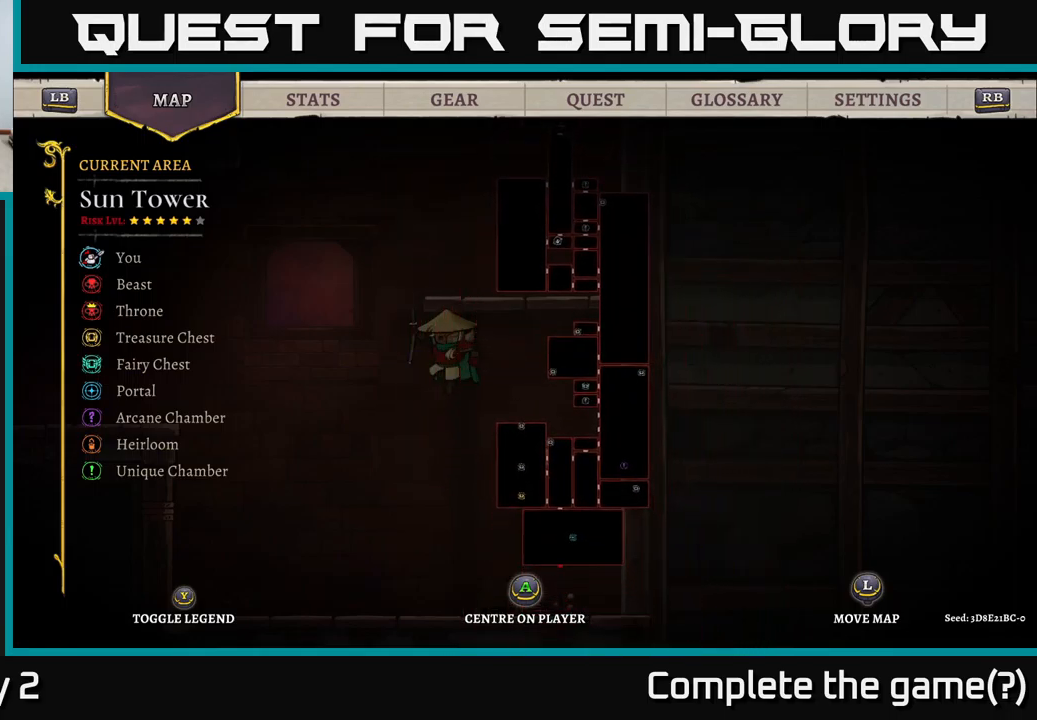
{"buttons": [], "left_stick": "center", "right_stick": "down", "events": []}
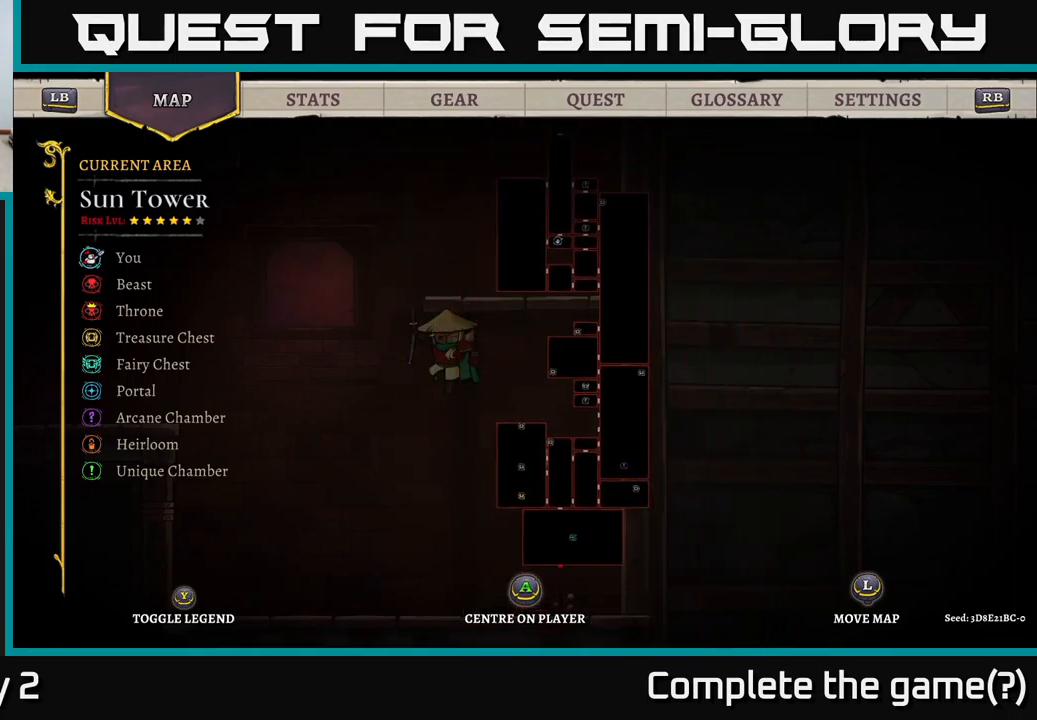
{"buttons": [], "left_stick": "center", "right_stick": "center", "events": [[134, "right_stick", "center"], [250, "left_stick", "up"], [467, "left_stick", "center"]]}
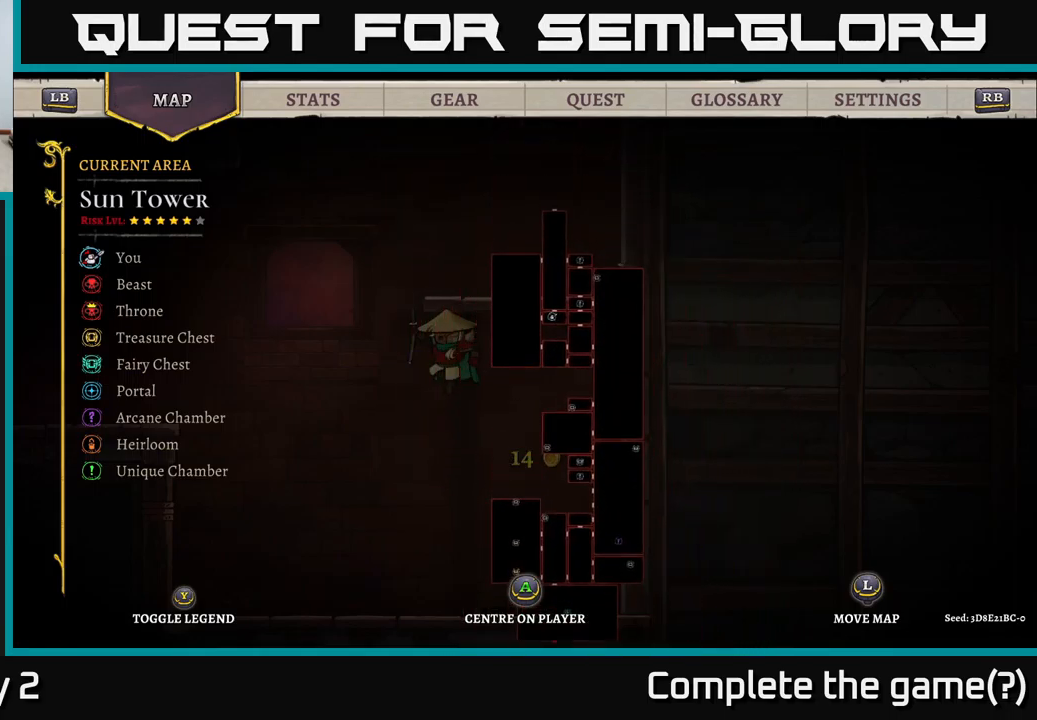
{"buttons": [], "left_stick": "center", "right_stick": "center", "events": [[134, "left_stick", "up"], [417, "left_stick", "center"]]}
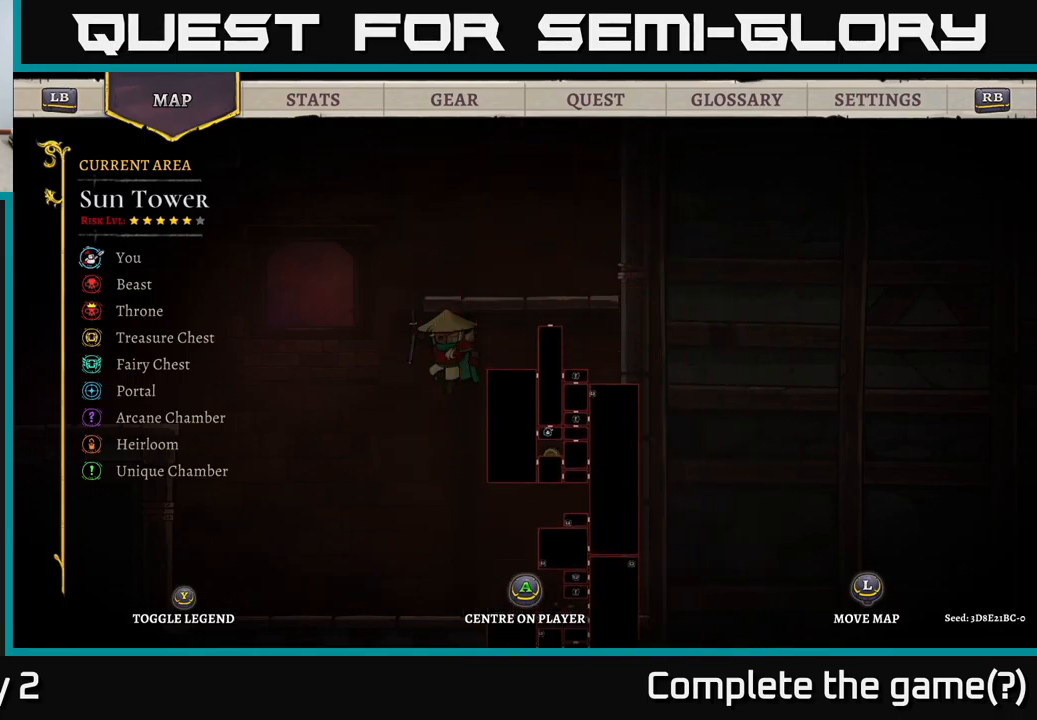
{"buttons": [], "left_stick": "center", "right_stick": "center", "events": [[117, "SELECT", "down"], [250, "SELECT", "up"]]}
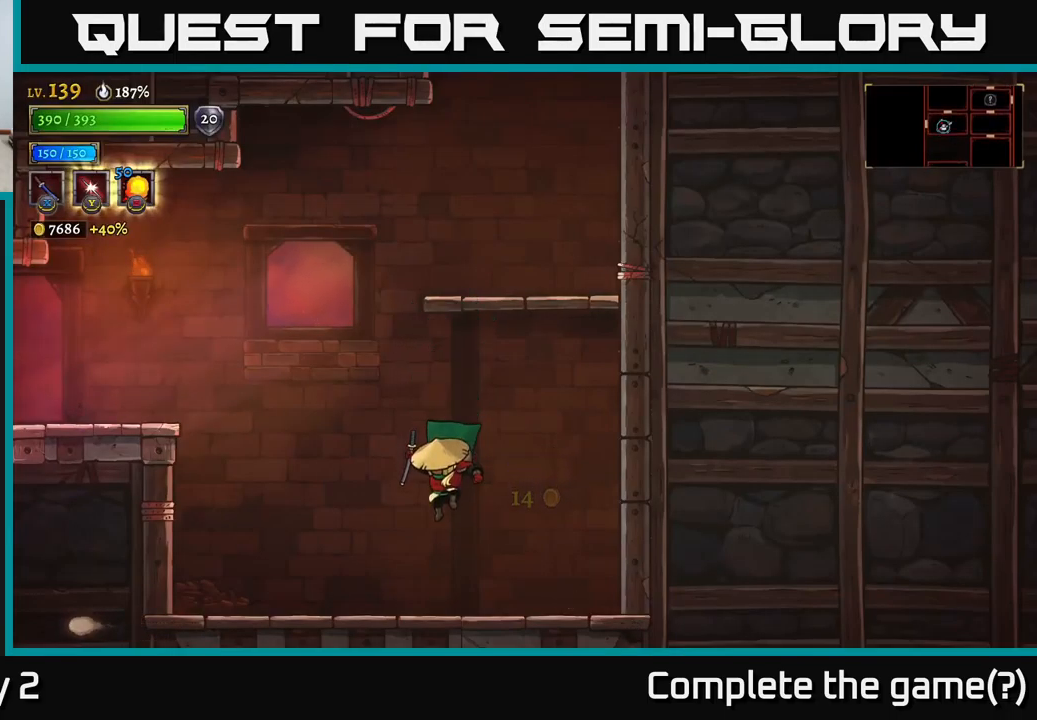
{"buttons": ["A"], "left_stick": "left", "right_stick": "center", "events": [[284, "A", "down"], [284, "left_stick", "left"]]}
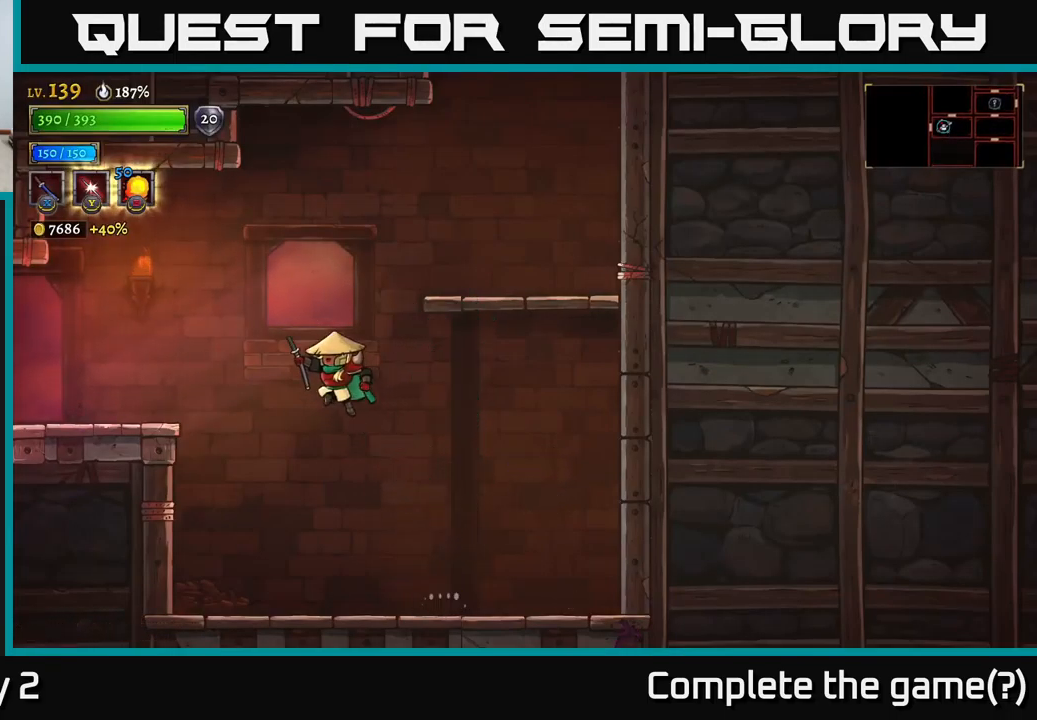
{"buttons": [], "left_stick": "right", "right_stick": "center", "events": [[50, "A", "up"], [50, "left_stick", "center"], [100, "left_stick", "right"], [117, "A", "down"], [417, "A", "up"]]}
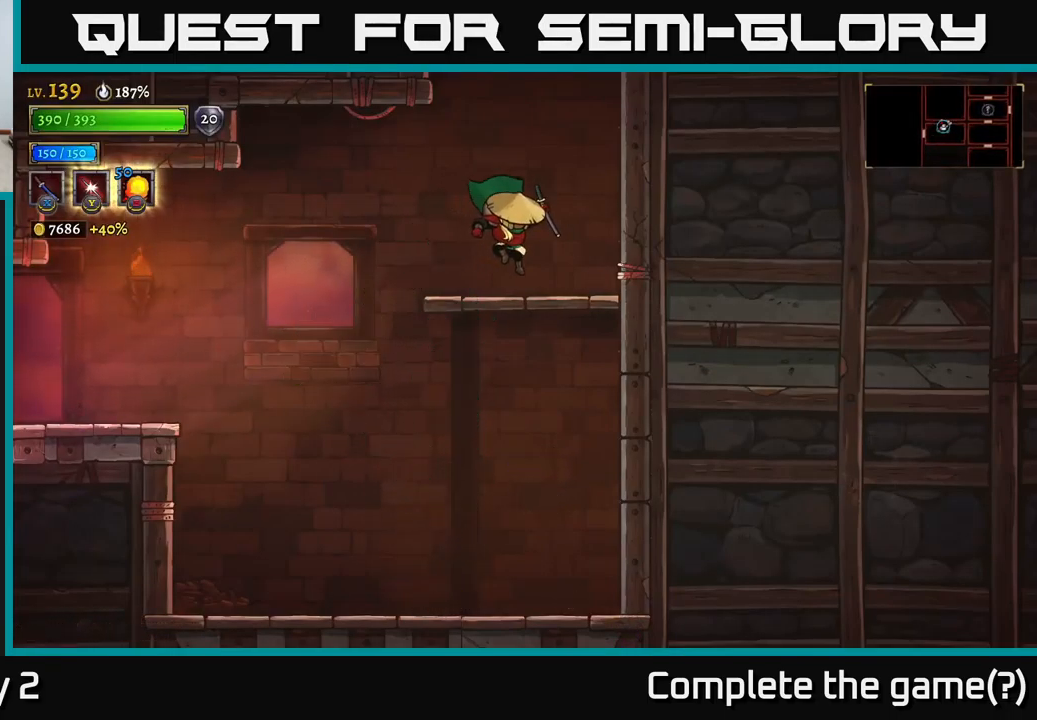
{"buttons": ["A"], "left_stick": "center", "right_stick": "center", "events": [[184, "left_stick", "center"], [200, "A", "down"]]}
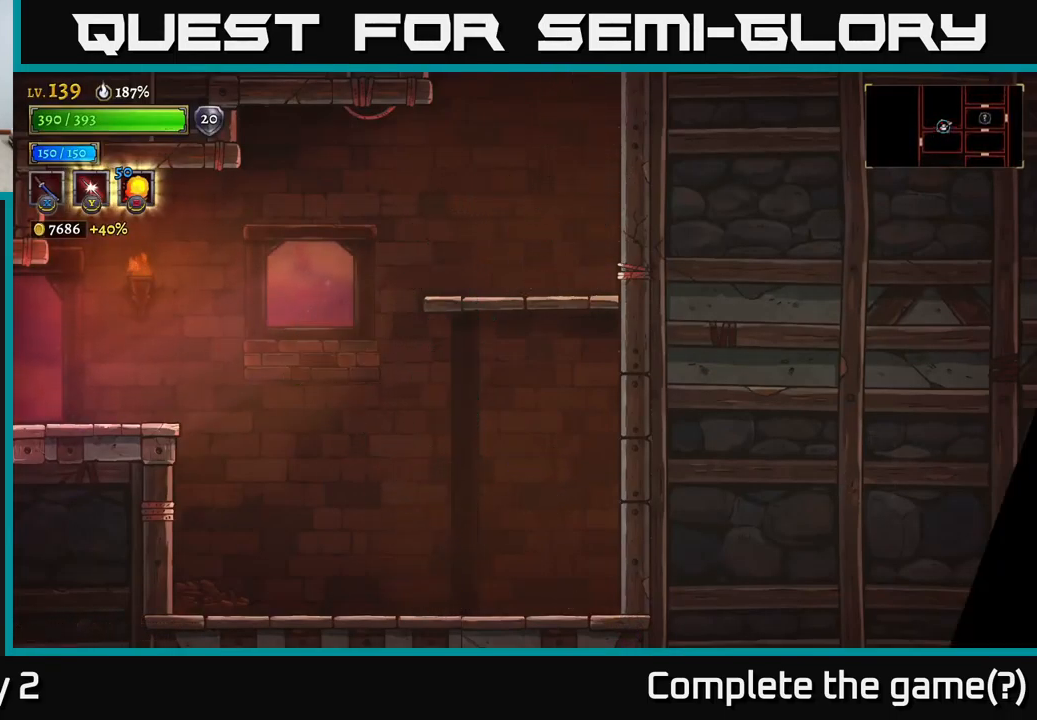
{"buttons": [], "left_stick": "center", "right_stick": "center", "events": [[117, "left_stick", "left"], [200, "A", "up"], [401, "left_stick", "center"]]}
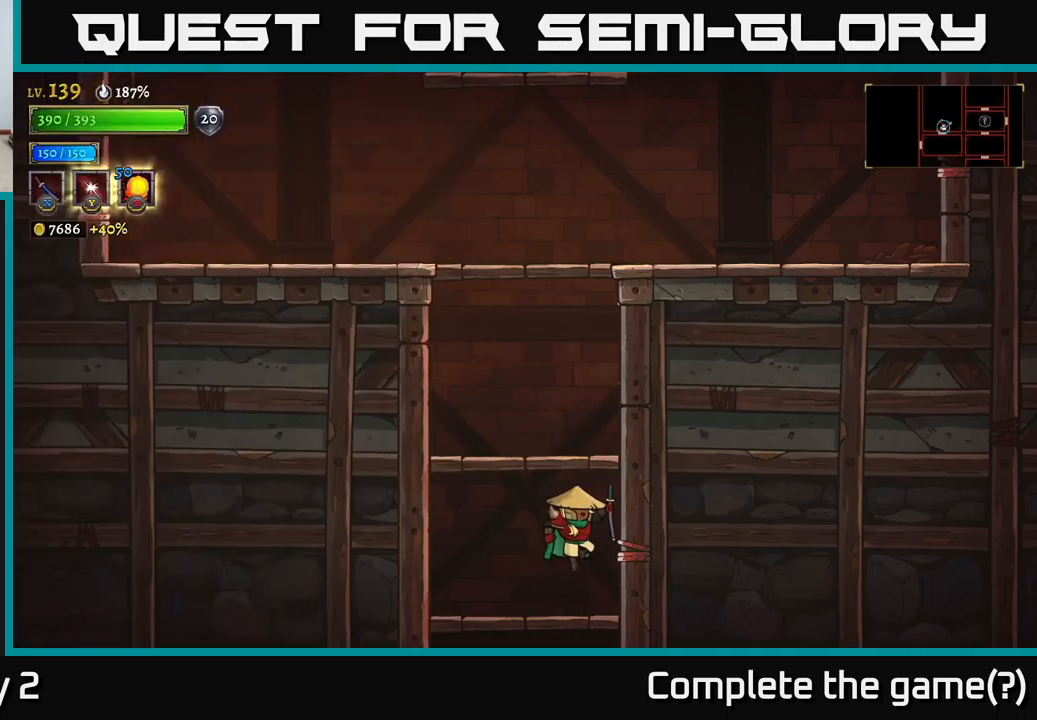
{"buttons": ["A"], "left_stick": "center", "right_stick": "center", "events": [[450, "A", "down"]]}
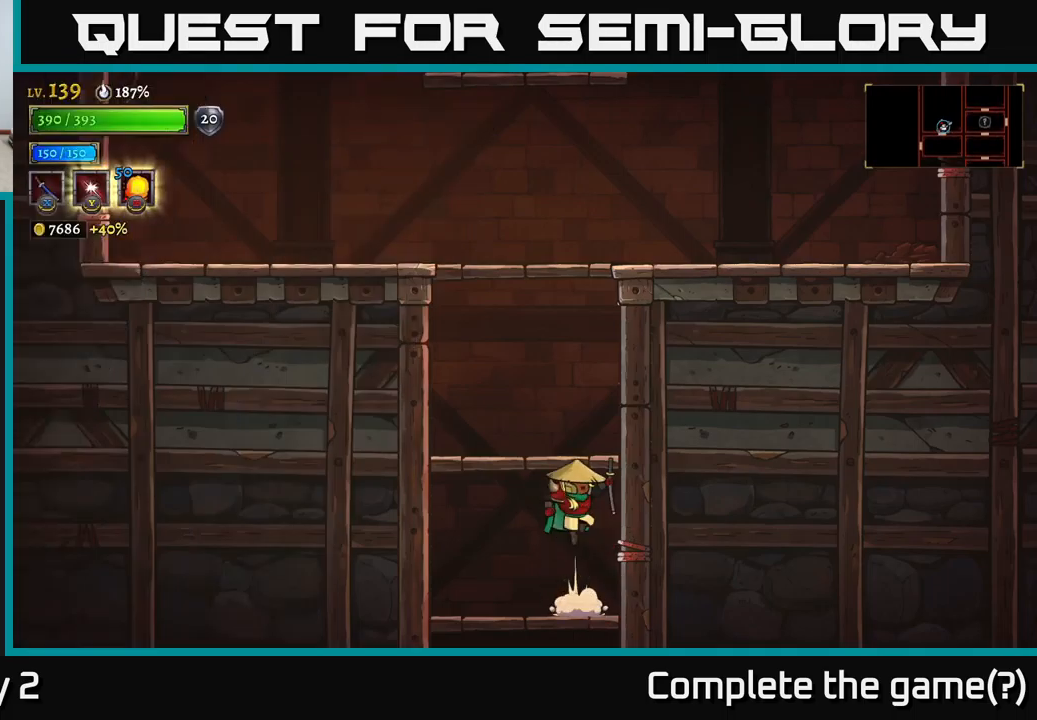
{"buttons": ["A"], "left_stick": "center", "right_stick": "center", "events": [[133, "left_stick", "left"], [167, "A", "up"], [317, "left_stick", "center"], [483, "A", "down"]]}
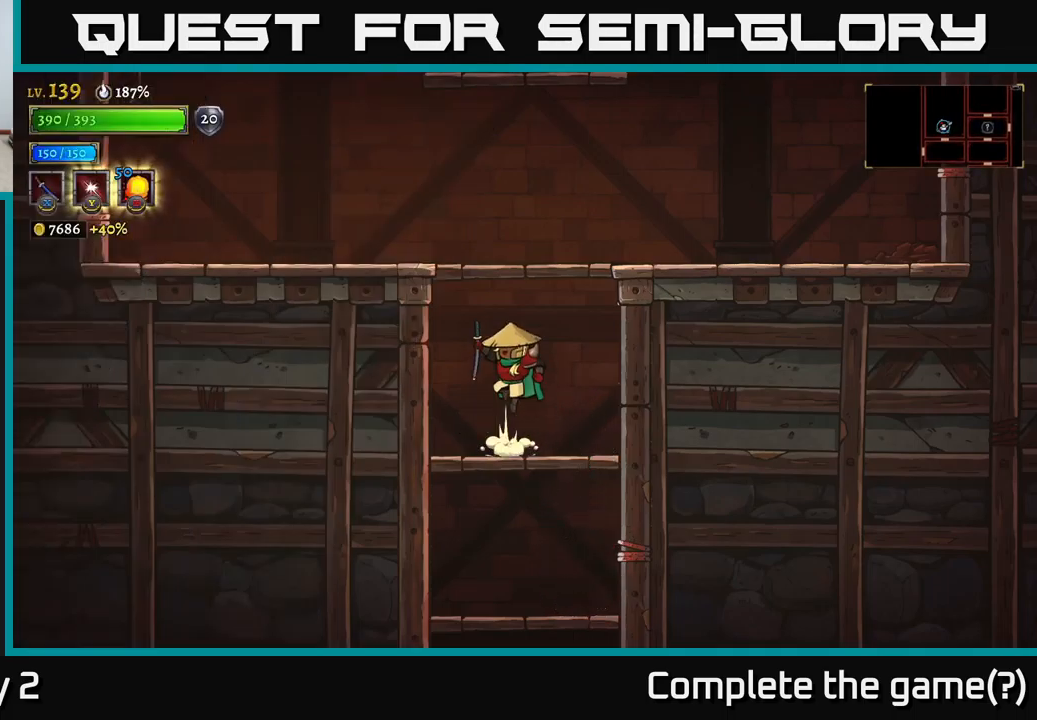
{"buttons": [], "left_stick": "right", "right_stick": "center", "events": [[67, "left_stick", "right"], [267, "A", "up"]]}
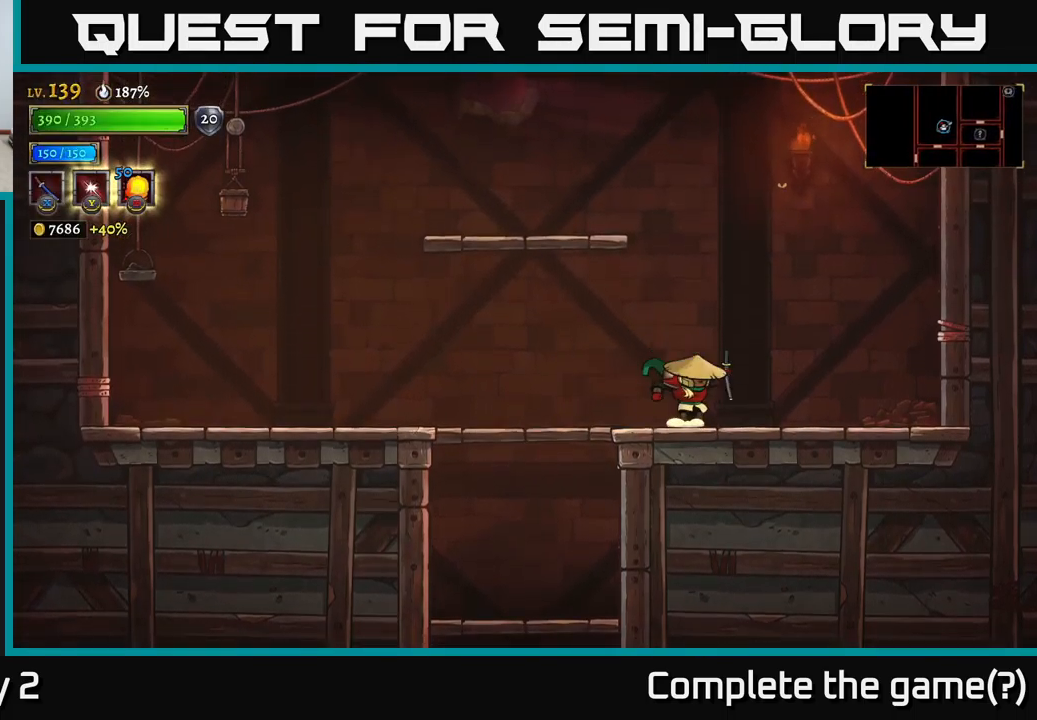
{"buttons": [], "left_stick": "left", "right_stick": "center", "events": [[50, "A", "down"], [67, "left_stick", "center"], [117, "left_stick", "left"], [383, "A", "up"]]}
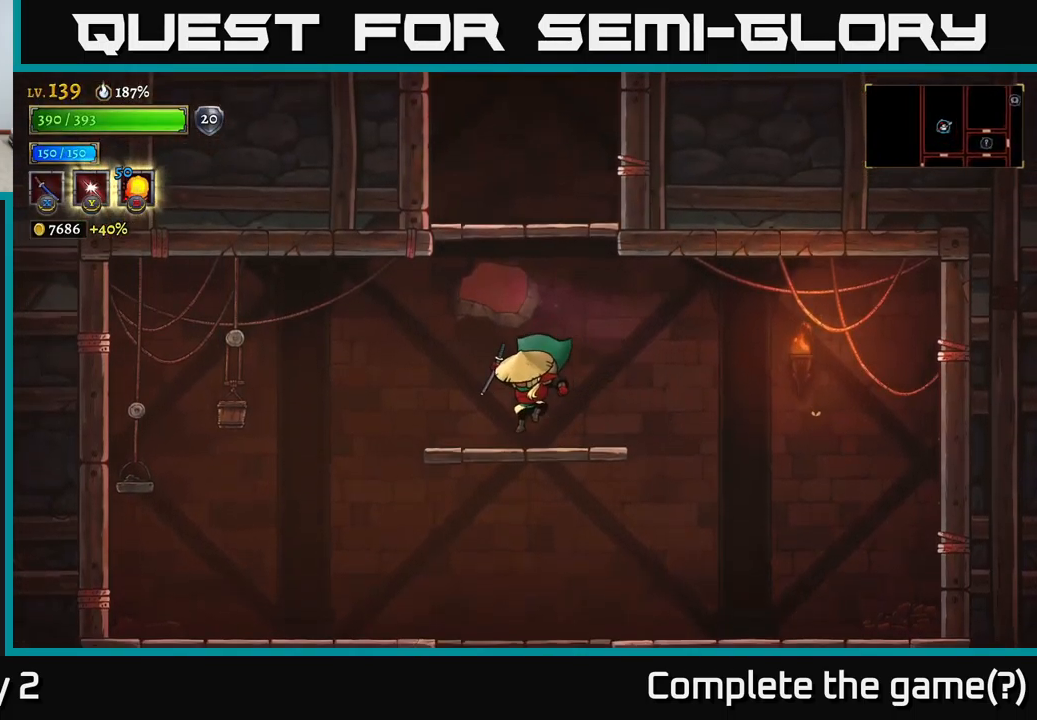
{"buttons": ["A"], "left_stick": "right", "right_stick": "center", "events": [[117, "left_stick", "center"], [183, "A", "down"], [317, "left_stick", "right"]]}
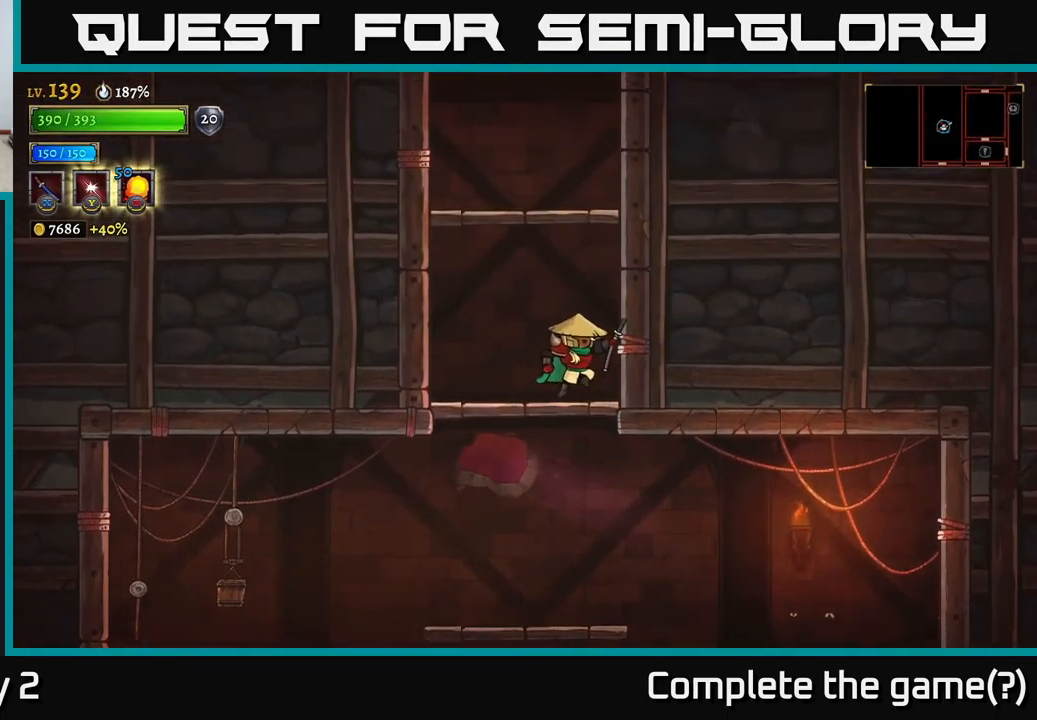
{"buttons": ["A"], "left_stick": "center", "right_stick": "center", "events": [[50, "left_stick", "left"], [167, "A", "up"], [317, "left_stick", "center"], [450, "A", "down"]]}
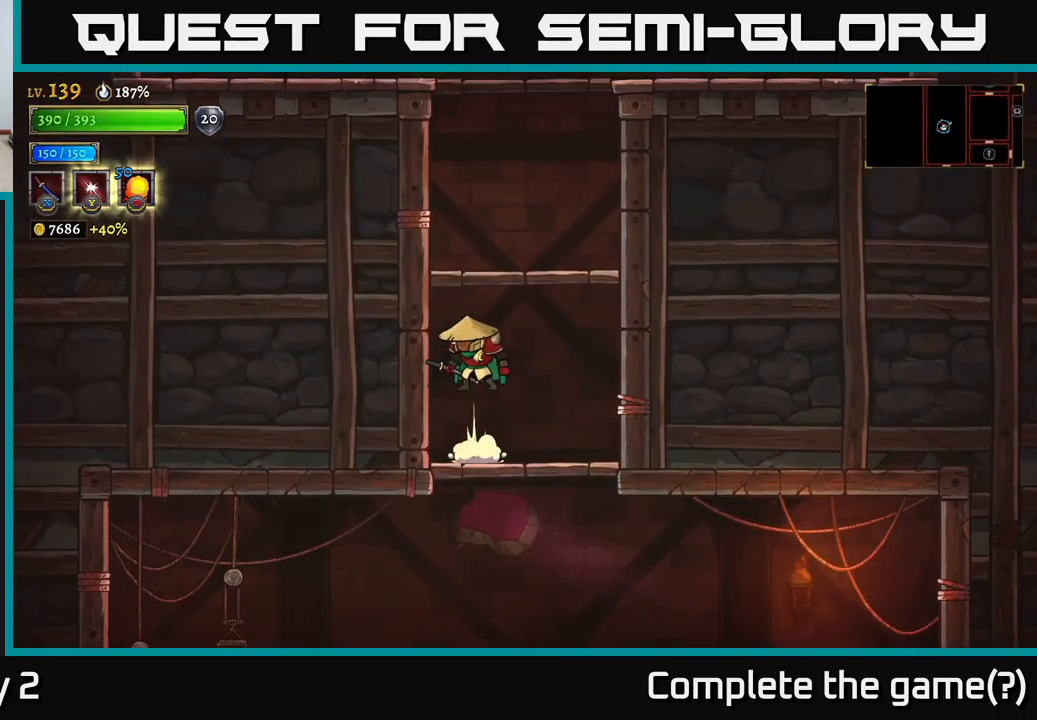
{"buttons": [], "left_stick": "left", "right_stick": "center", "events": [[183, "left_stick", "right"], [250, "A", "up"], [383, "left_stick", "center"], [433, "left_stick", "left"]]}
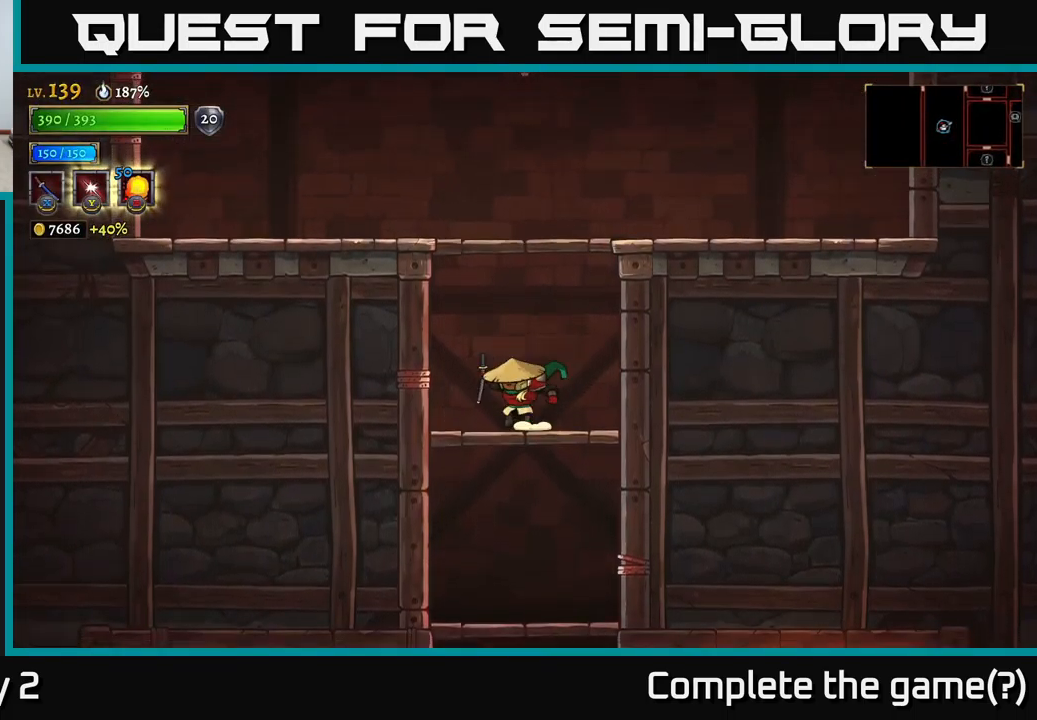
{"buttons": [], "left_stick": "right", "right_stick": "center", "events": [[50, "A", "down"], [150, "left_stick", "center"], [267, "left_stick", "right"], [383, "A", "up"]]}
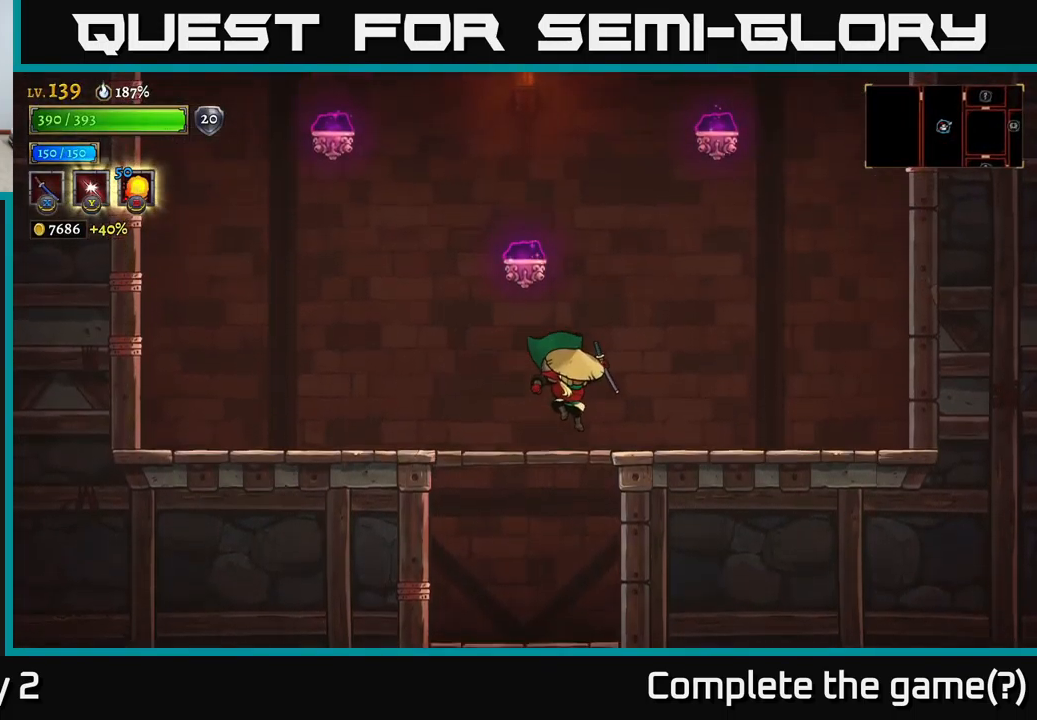
{"buttons": ["L2"], "left_stick": "left", "right_stick": "center", "events": [[217, "A", "down"], [300, "left_stick", "left"], [383, "L2", "down"], [433, "A", "up"]]}
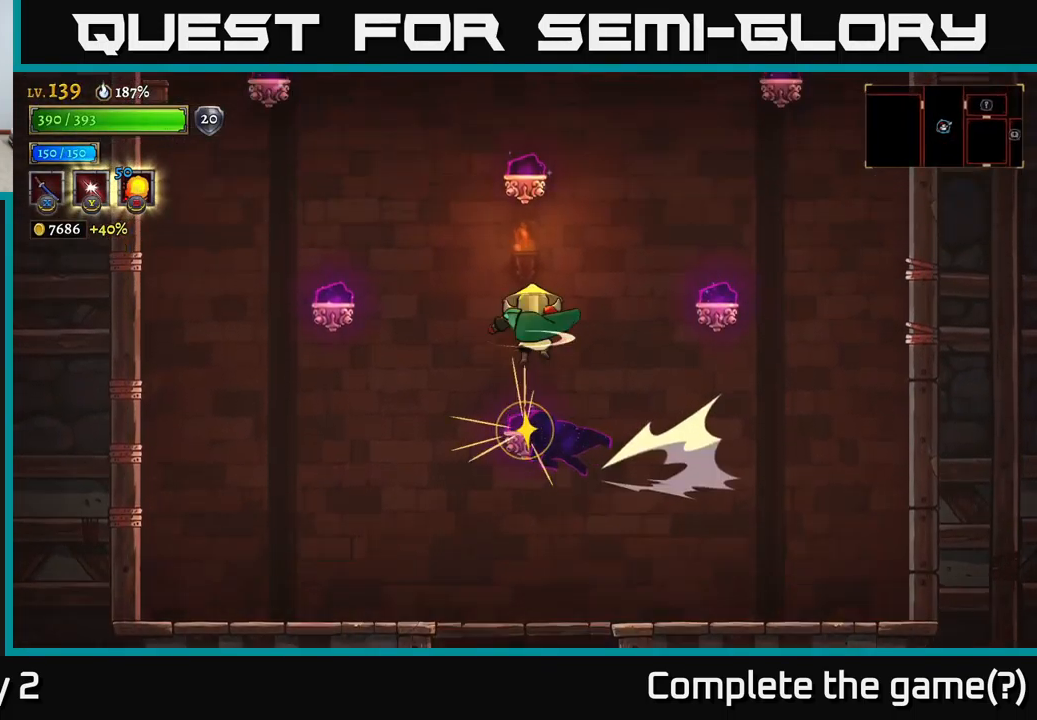
{"buttons": [], "left_stick": "center", "right_stick": "center", "events": [[150, "left_stick", "center"], [200, "left_stick", "right"], [450, "left_stick", "center"], [516, "L2", "up"]]}